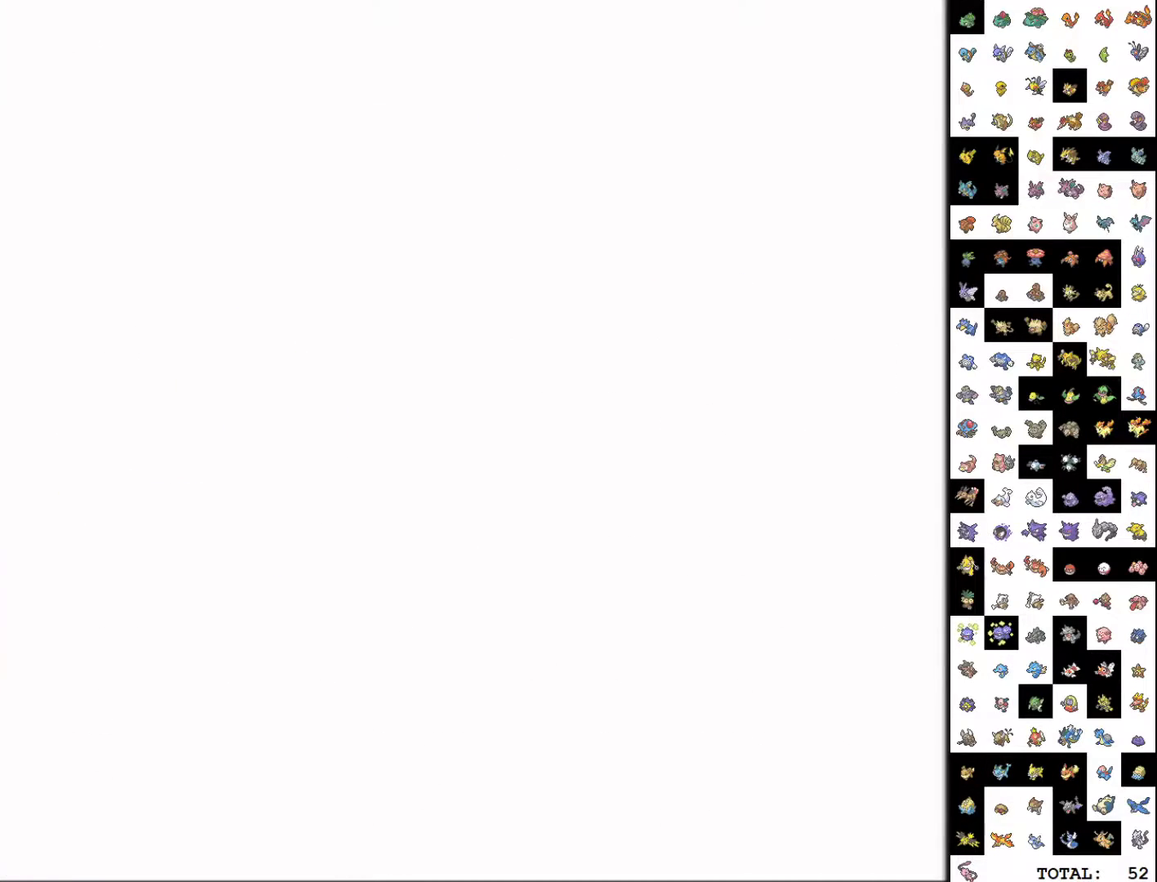
Gameplay with a controller (Nintendo layout); each line is a JSON object with the inputs held at the frame after it. "events" lists button and stick changes between this image and that frame as [ms after this image, input, new state], when the widget could be followed in between. Not read: L3 R3.
{"buttons": ["B"], "events": [[50, "B", "down"], [100, "B", "up"], [183, "B", "down"], [233, "A", "down"], [233, "B", "up"], [283, "A", "up"], [333, "B", "down"], [383, "B", "up"], [483, "B", "down"]]}
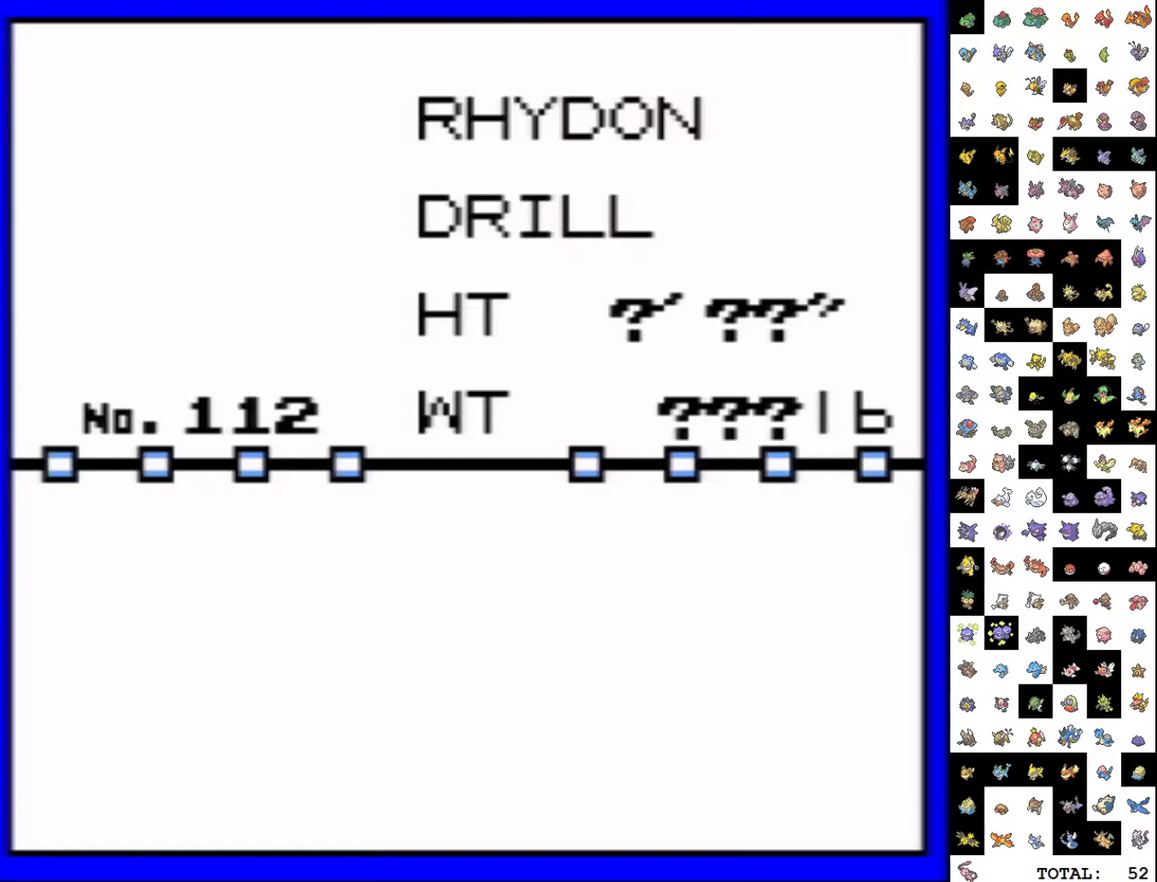
{"buttons": [], "events": [[17, "A", "down"], [33, "B", "up"], [67, "A", "up"], [117, "B", "down"], [150, "A", "down"], [183, "B", "up"], [217, "A", "up"], [300, "B", "down"], [317, "A", "down"], [350, "B", "up"], [383, "A", "up"], [417, "B", "down"], [450, "A", "down"], [467, "B", "up"], [500, "A", "up"]]}
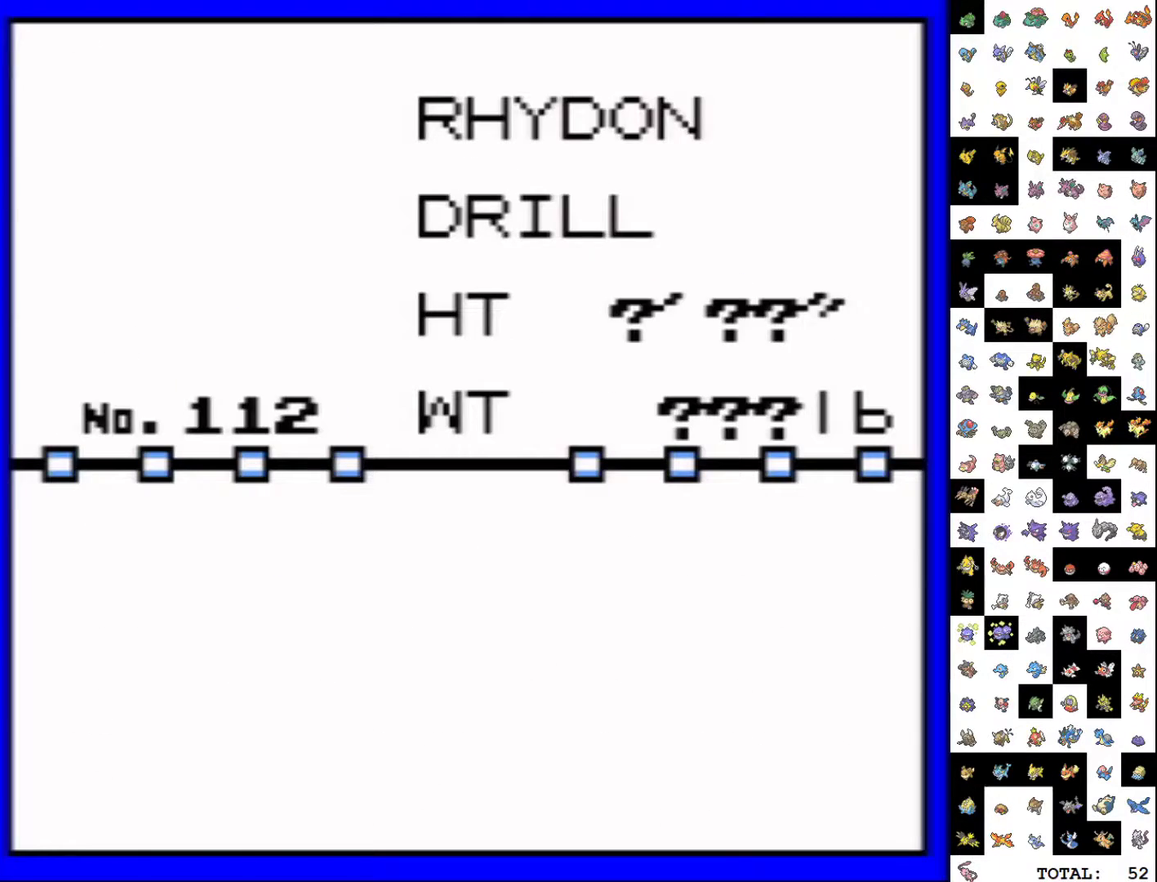
{"buttons": ["B"], "events": [[50, "B", "down"], [83, "A", "down"], [117, "B", "up"], [167, "A", "up"], [250, "A", "down"], [300, "A", "up"], [300, "B", "down"], [350, "B", "up"], [367, "A", "down"], [417, "A", "up"], [433, "B", "down"]]}
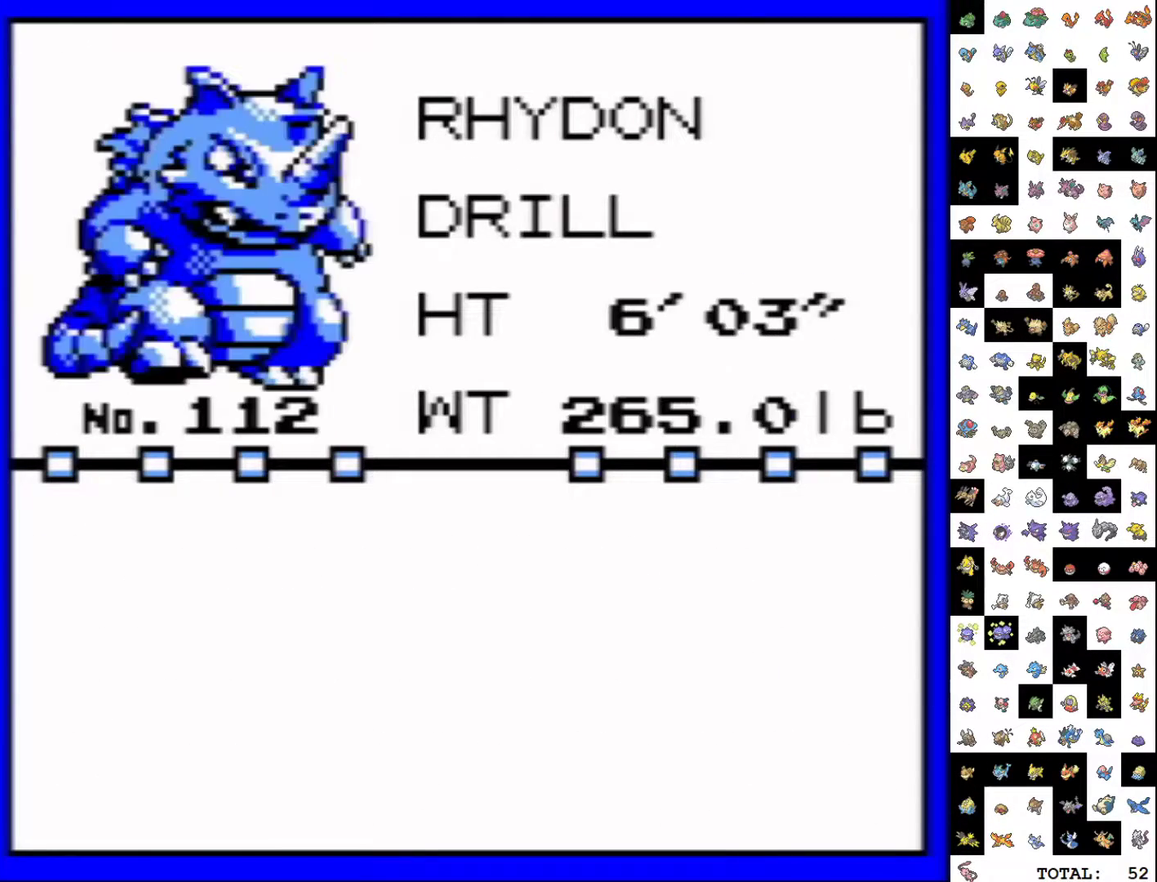
{"buttons": ["B"], "events": [[17, "A", "down"], [17, "B", "up"], [67, "A", "up"], [100, "B", "down"], [133, "A", "down"], [150, "B", "up"], [200, "A", "up"], [217, "B", "down"], [267, "B", "up"], [350, "B", "down"], [417, "B", "up"], [483, "B", "down"]]}
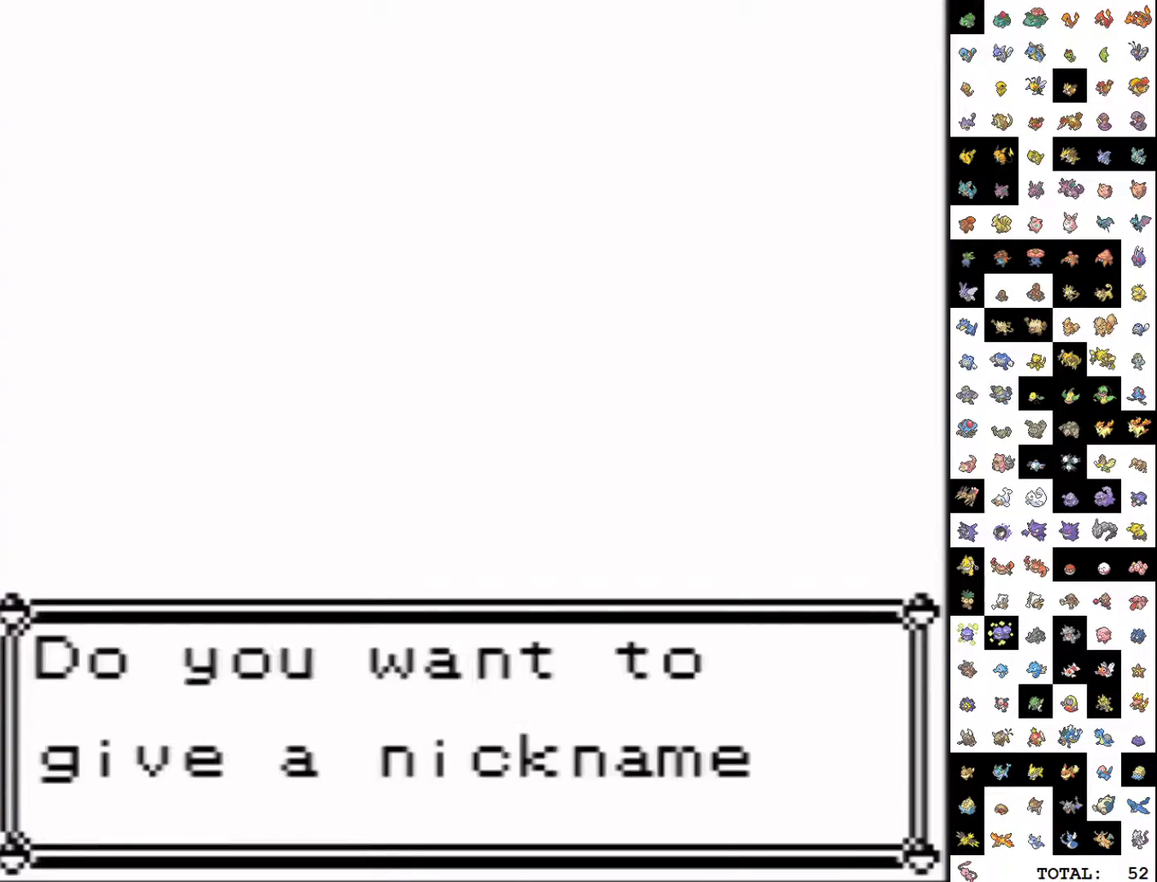
{"buttons": [], "events": [[33, "B", "up"], [117, "B", "down"], [167, "B", "up"], [233, "B", "down"], [317, "B", "up"], [383, "B", "down"], [467, "B", "up"]]}
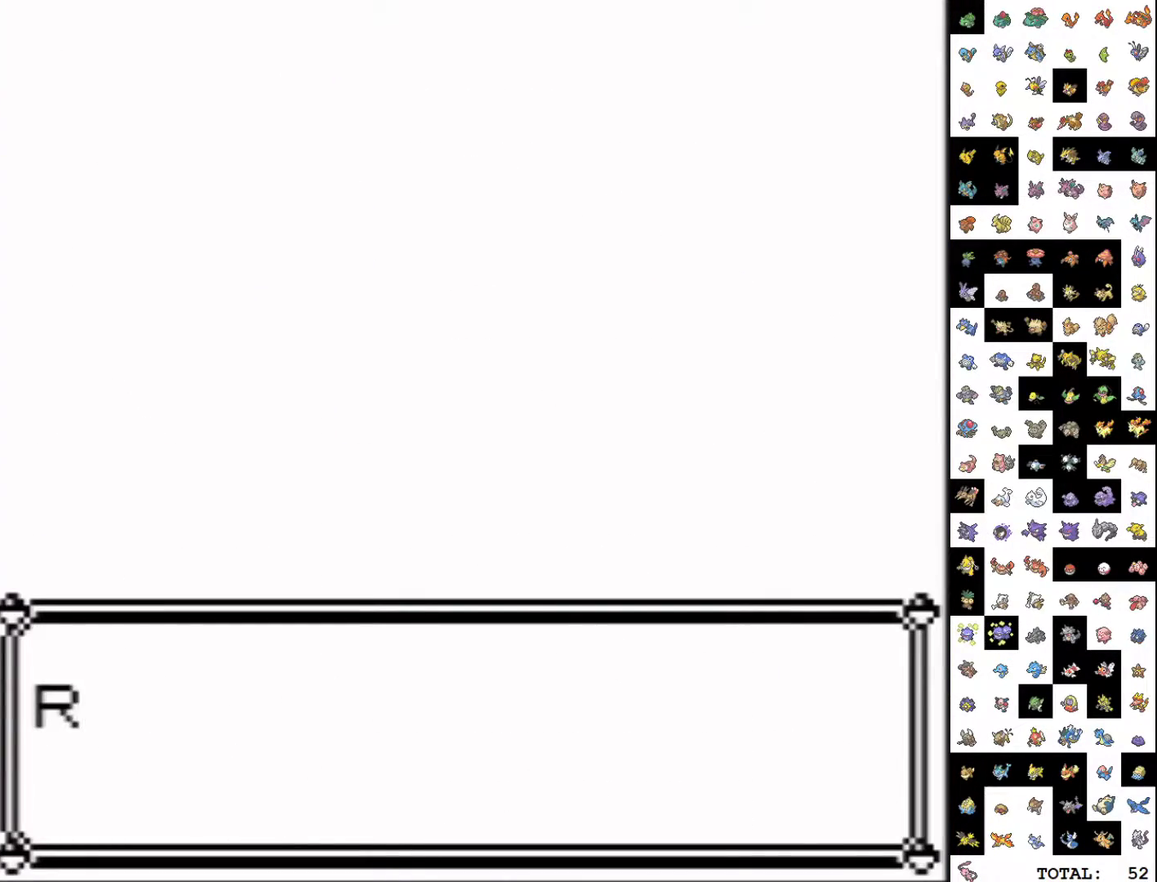
{"buttons": ["DPAD_RIGHT"], "events": [[17, "B", "down"], [83, "B", "up"], [150, "B", "down"], [233, "B", "up"], [300, "B", "down"], [383, "B", "up"], [467, "DPAD_RIGHT", "down"]]}
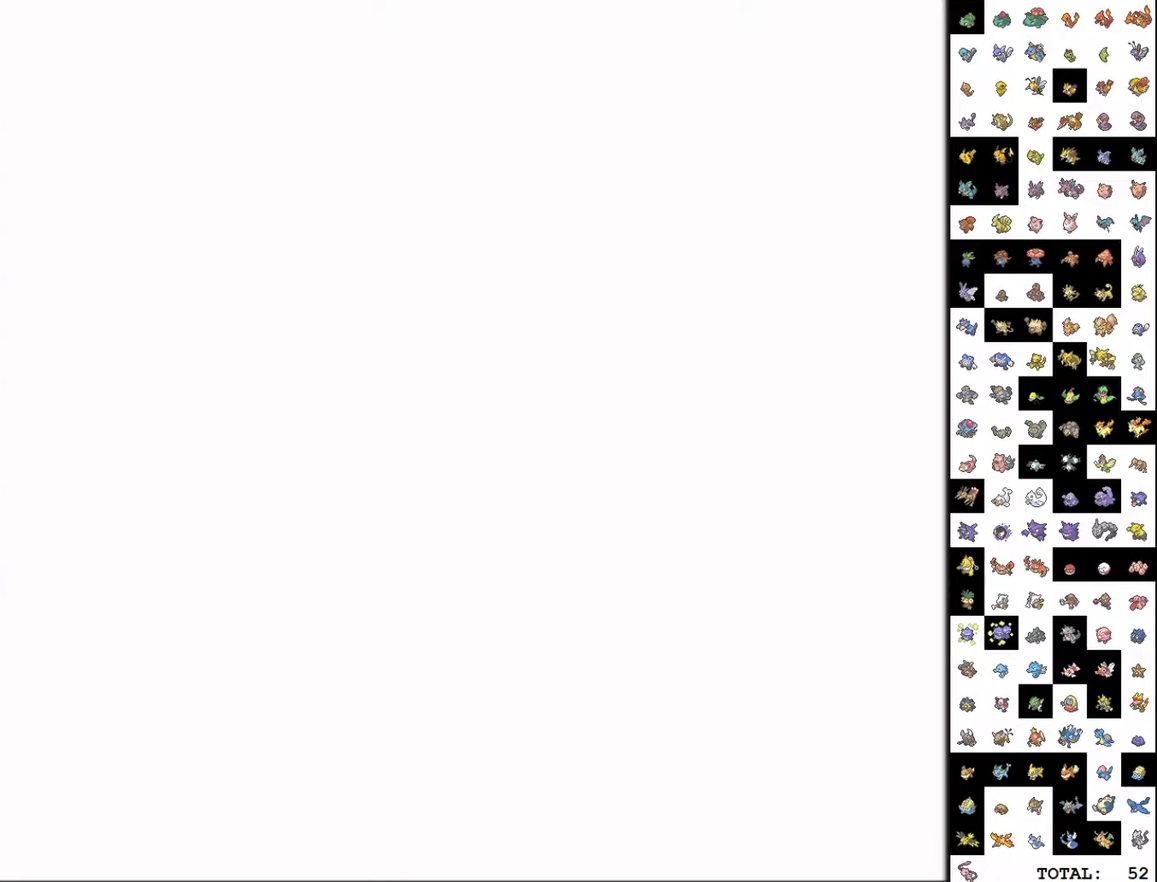
{"buttons": ["DPAD_RIGHT"], "events": []}
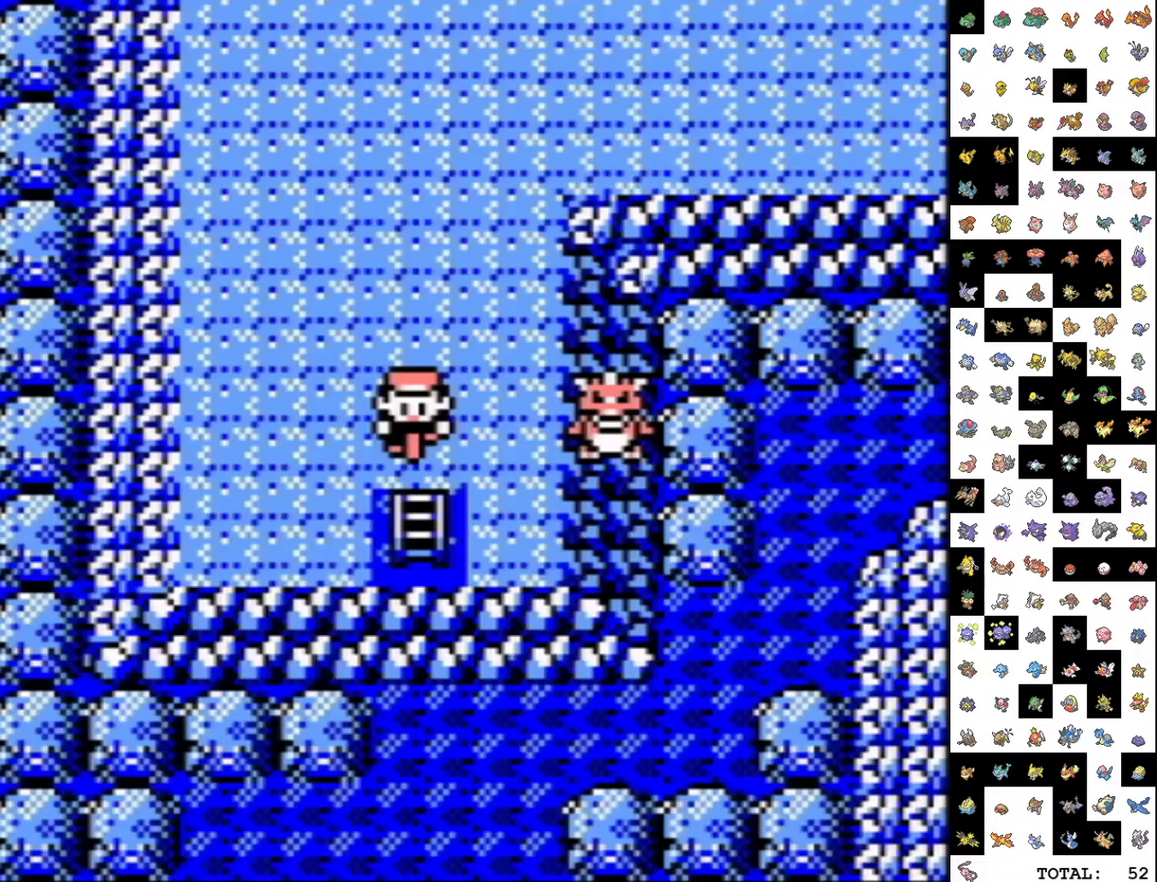
{"buttons": [], "events": [[183, "A", "down"], [183, "DPAD_RIGHT", "up"], [383, "A", "up"]]}
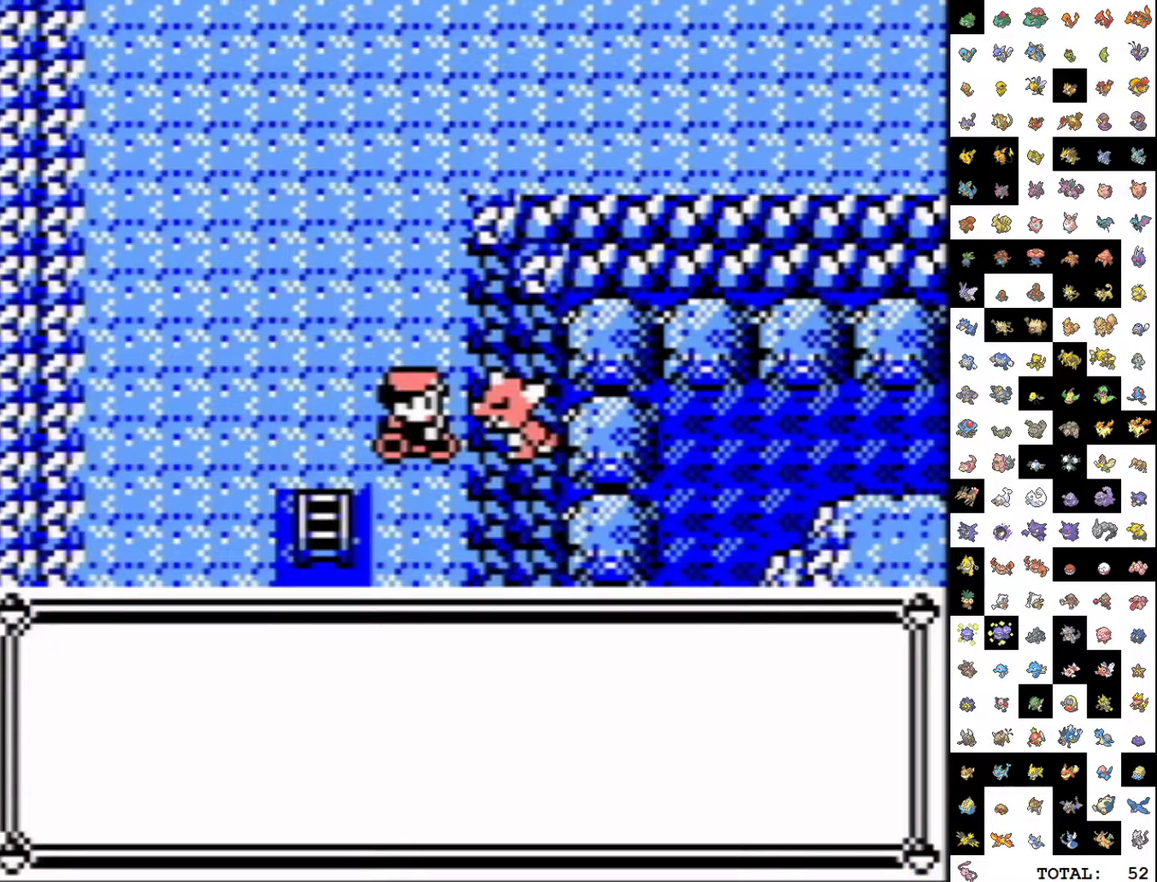
{"buttons": ["B"], "events": [[83, "B", "down"]]}
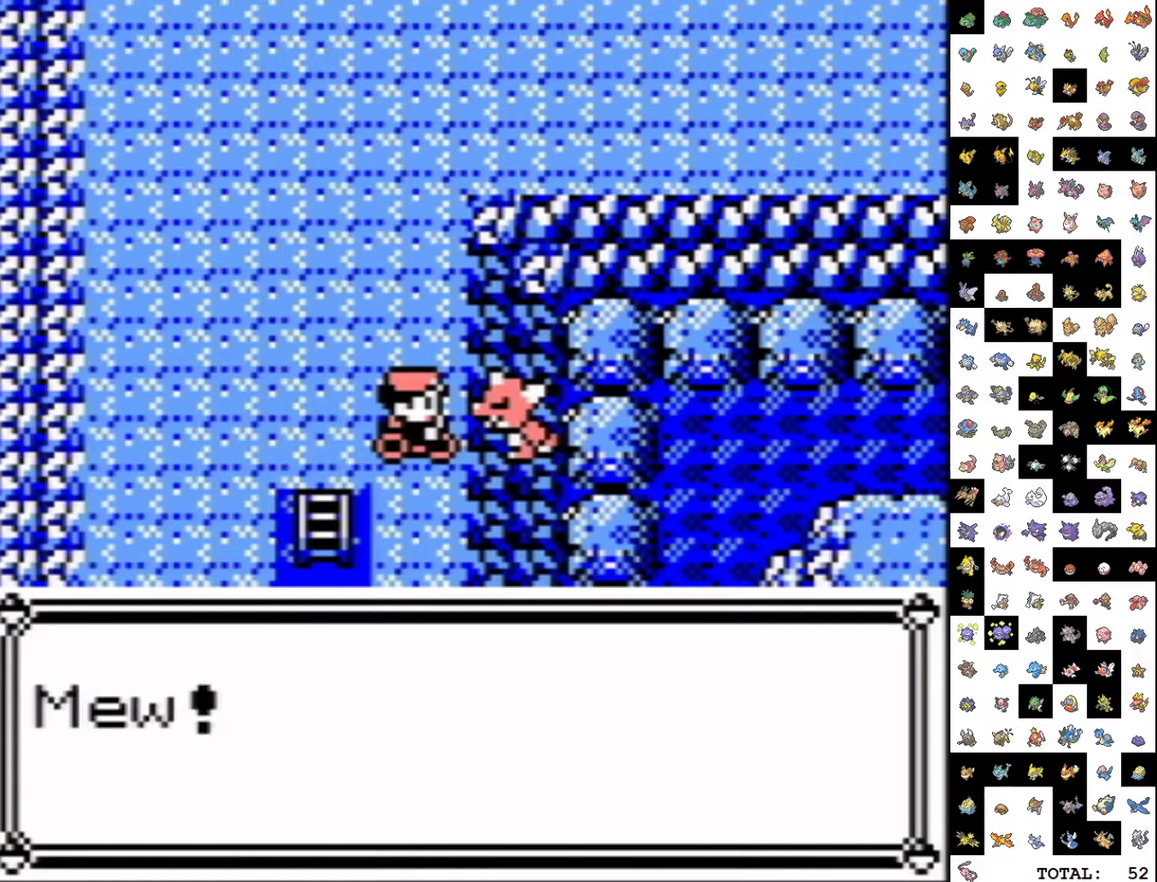
{"buttons": [], "events": [[17, "B", "up"], [83, "B", "down"], [500, "B", "up"]]}